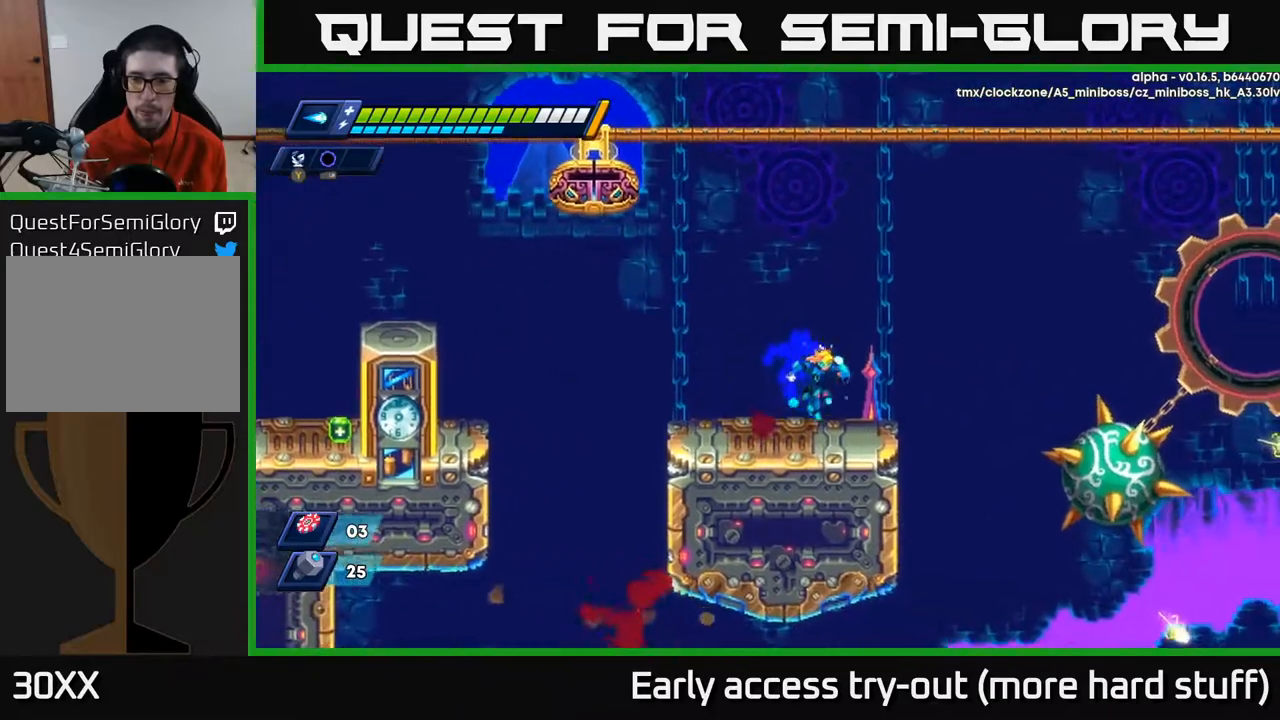
Gameplay with a controller (Xbox layout); each line is a JSON object with the inputs held at the frame after it. "events" lists button and stick changes between this image and that frame as [ms after this image, input, new state], when the widget could be followed in between. Not read: left_stick.
{"buttons": [], "right_stick": "right", "events": [[100, "DPAD_RIGHT", "up"], [483, "right_stick", "right"]]}
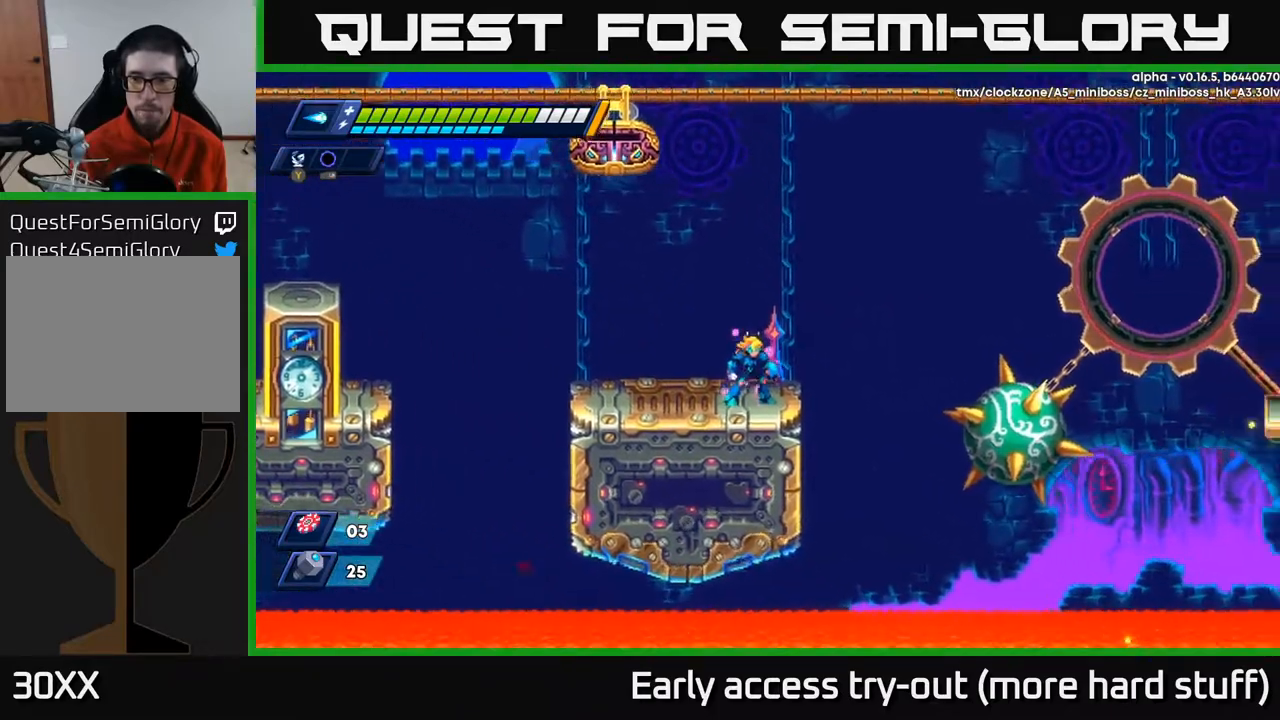
{"buttons": [], "right_stick": "center", "events": [[217, "right_stick", "up"], [467, "right_stick", "center"]]}
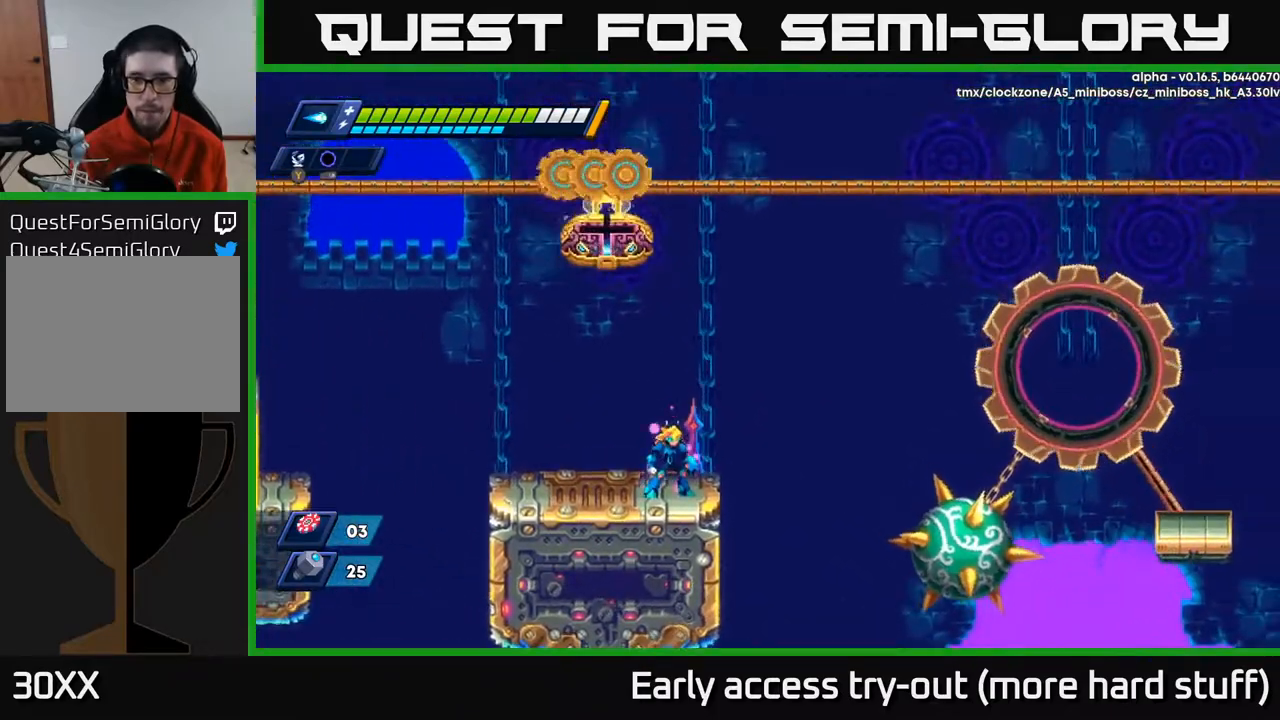
{"buttons": [], "right_stick": "center", "events": []}
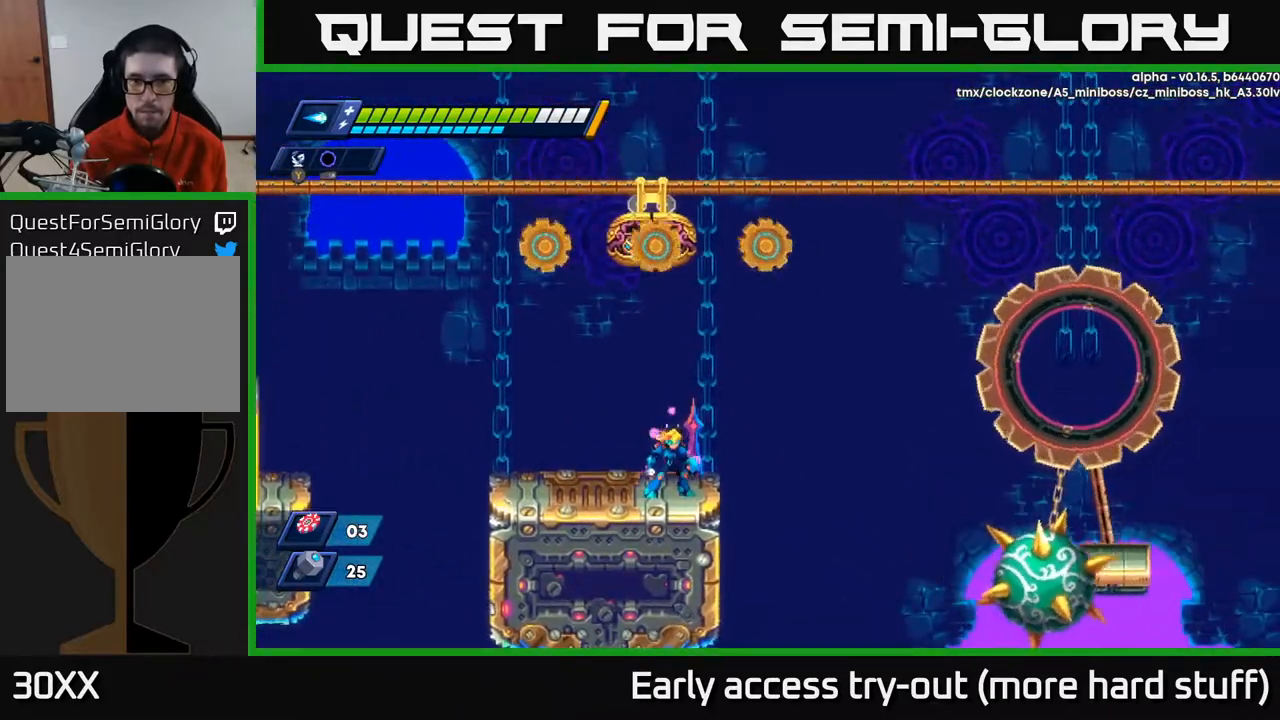
{"buttons": ["A", "R2", "DPAD_RIGHT"], "right_stick": "center", "events": [[100, "DPAD_RIGHT", "down"], [217, "R2", "down"], [267, "A", "down"]]}
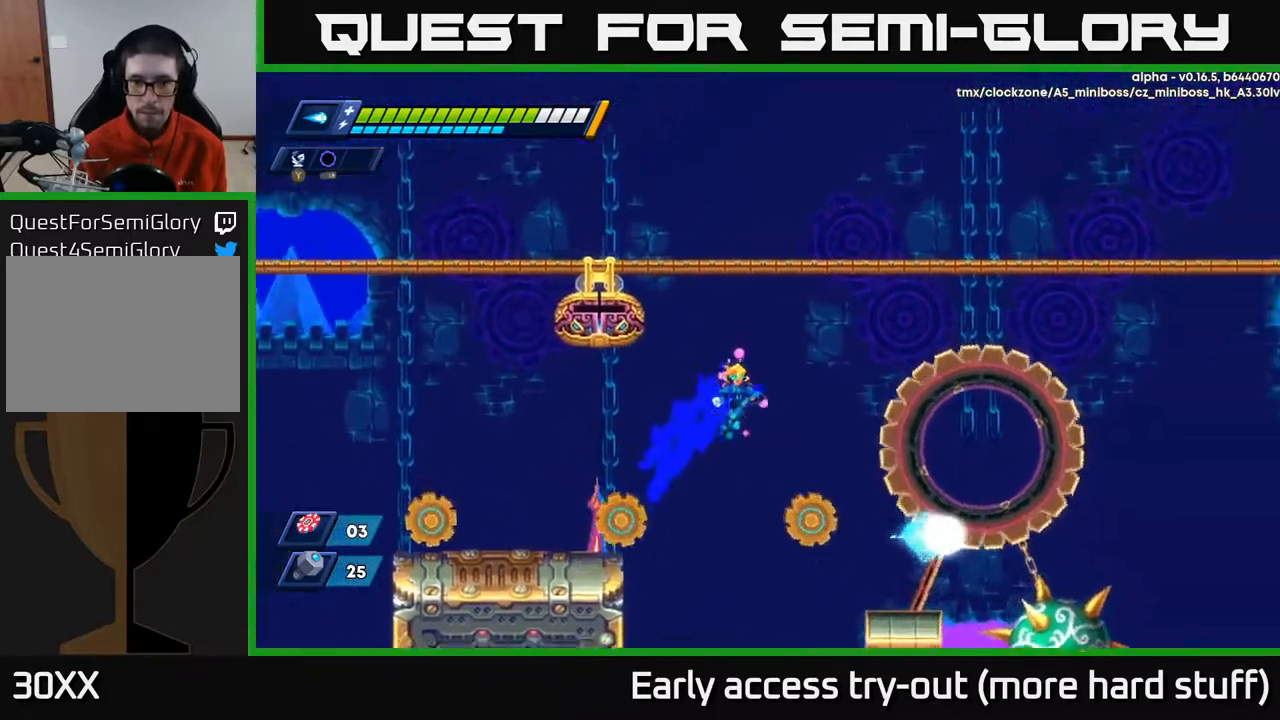
{"buttons": ["DPAD_RIGHT"], "right_stick": "center", "events": [[117, "A", "up"], [167, "R2", "up"], [283, "DPAD_RIGHT", "up"], [467, "DPAD_RIGHT", "down"]]}
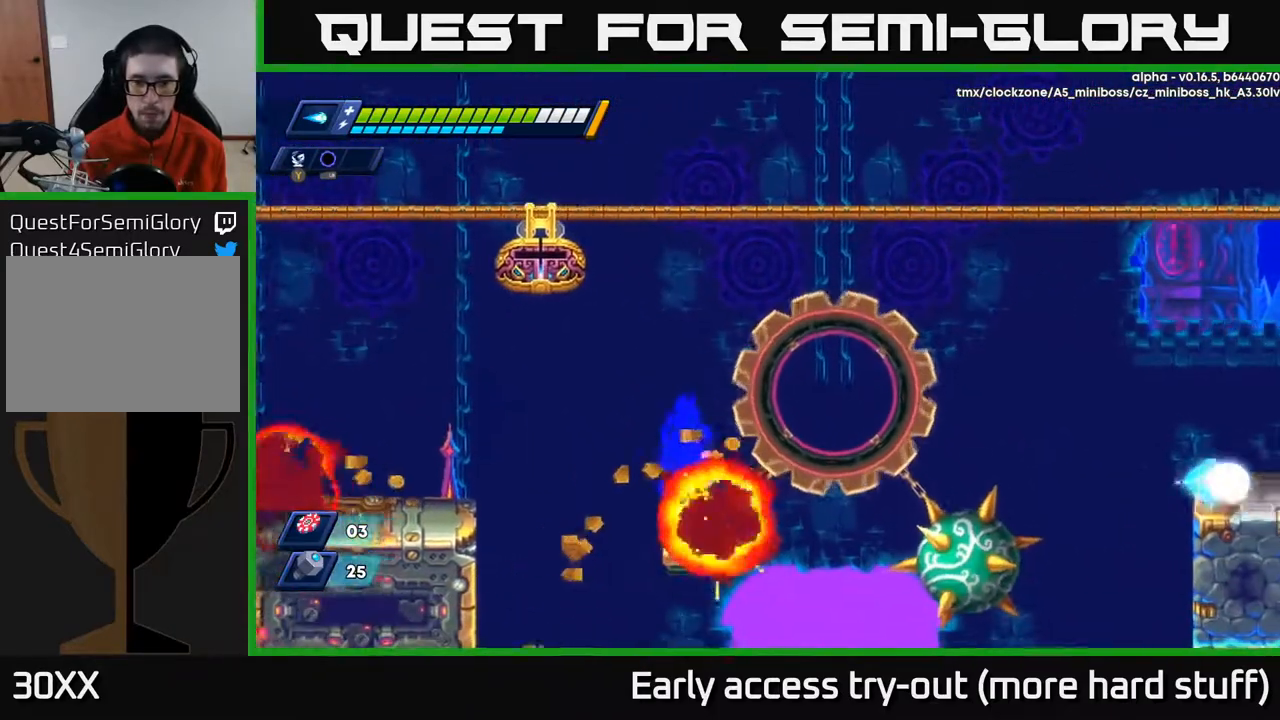
{"buttons": [], "right_stick": "center", "events": [[17, "DPAD_RIGHT", "up"]]}
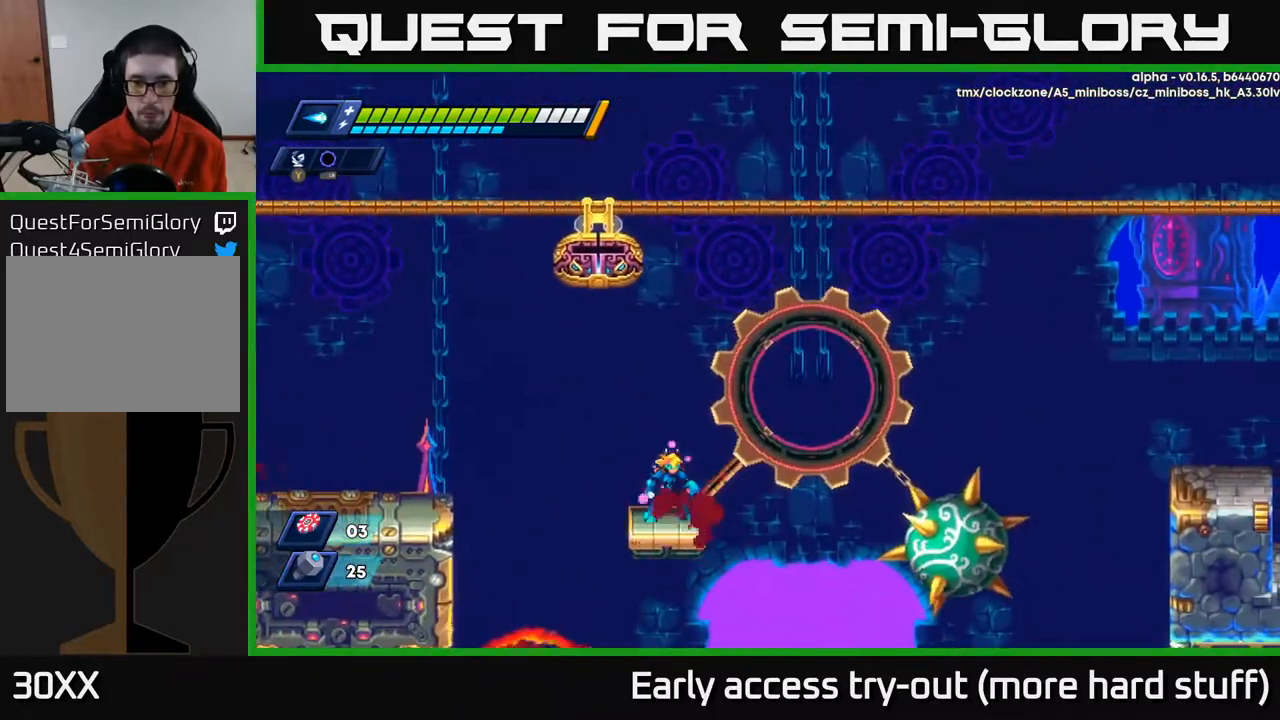
{"buttons": [], "right_stick": "center", "events": []}
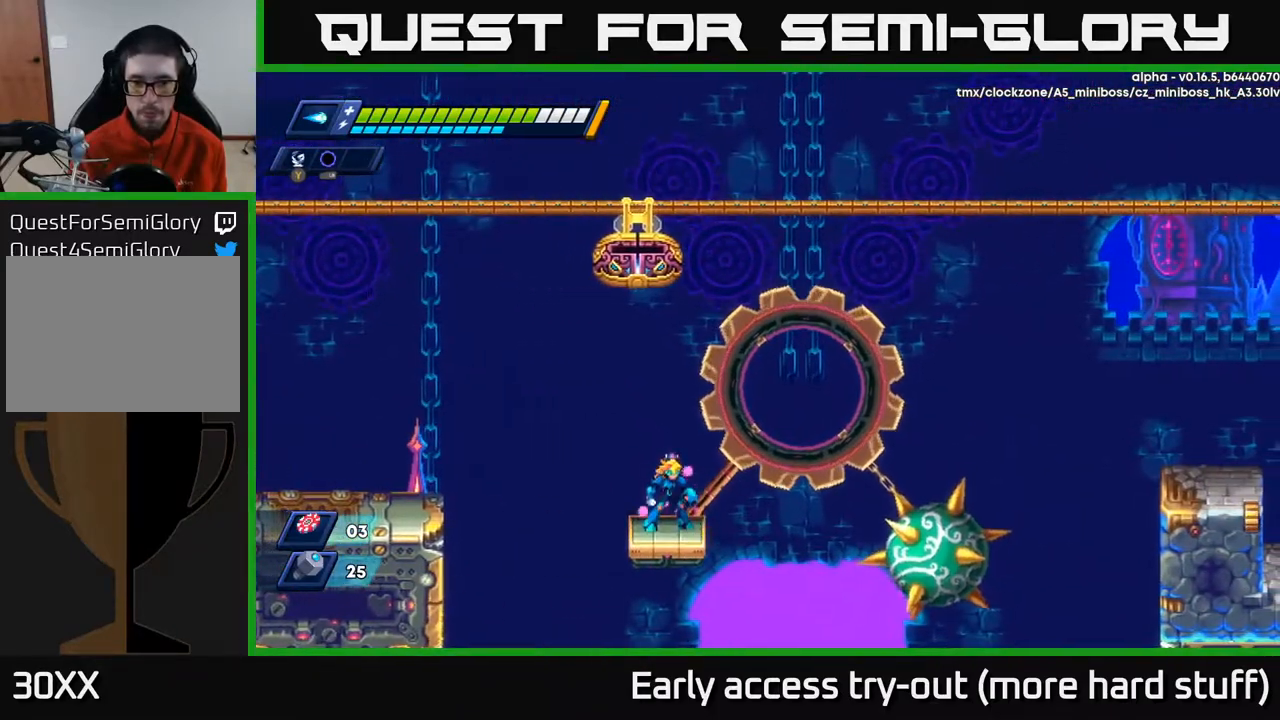
{"buttons": [], "right_stick": "center", "events": []}
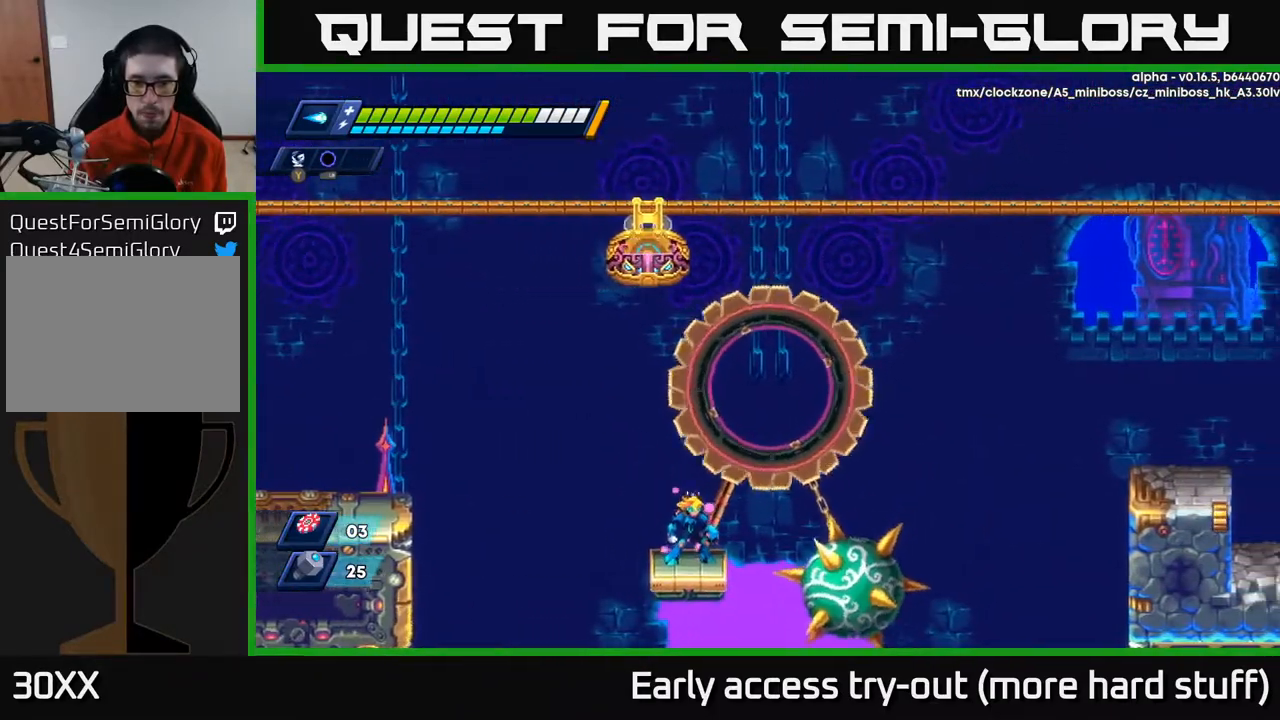
{"buttons": ["A", "R2", "DPAD_RIGHT"], "right_stick": "center", "events": [[133, "A", "down"], [133, "DPAD_RIGHT", "down"], [150, "R2", "down"]]}
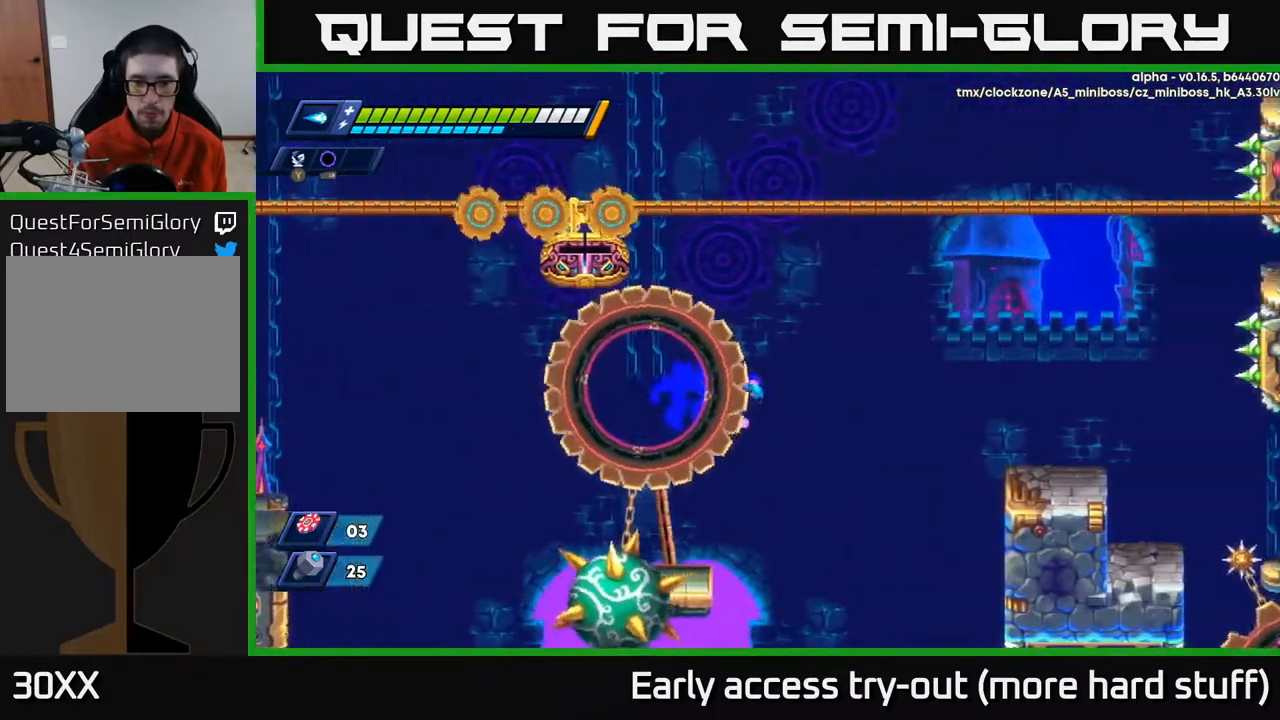
{"buttons": ["A", "R2", "DPAD_RIGHT"], "right_stick": "center", "events": [[33, "DPAD_RIGHT", "up"], [83, "R2", "up"], [100, "A", "up"], [367, "DPAD_RIGHT", "down"], [400, "A", "down"], [400, "R2", "down"]]}
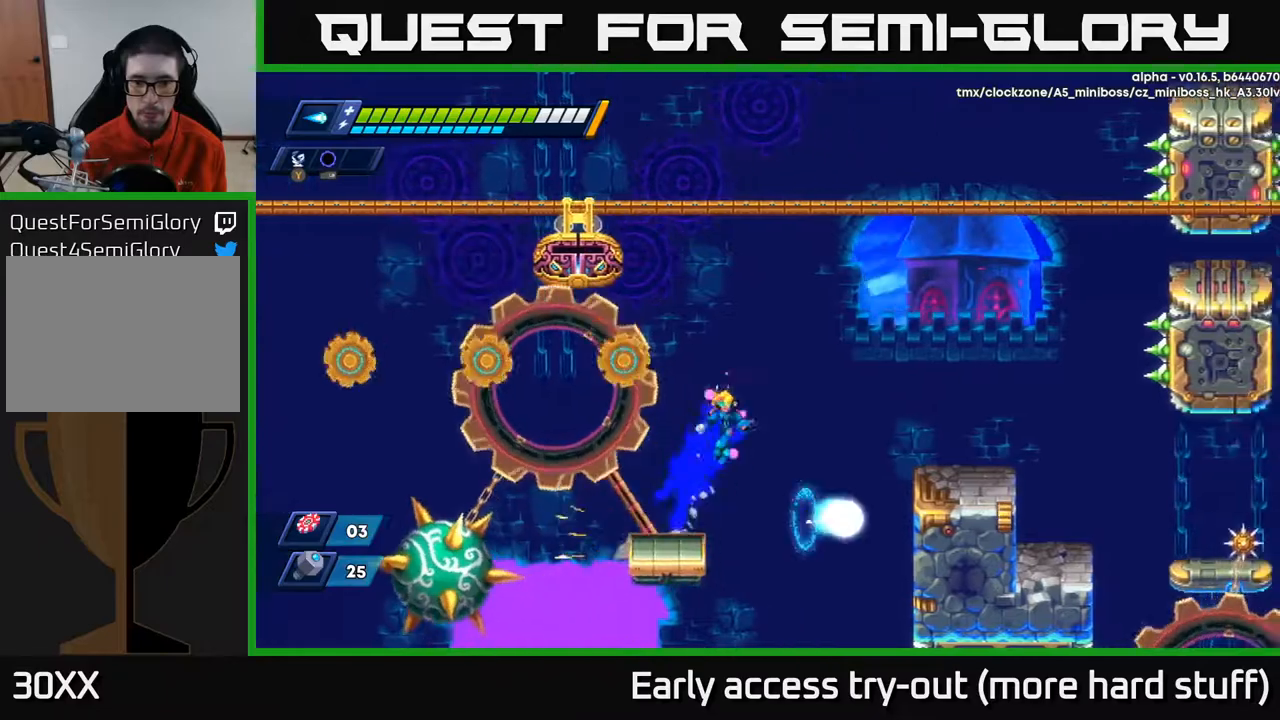
{"buttons": ["DPAD_RIGHT"], "right_stick": "center", "events": [[400, "A", "up"], [433, "R2", "up"]]}
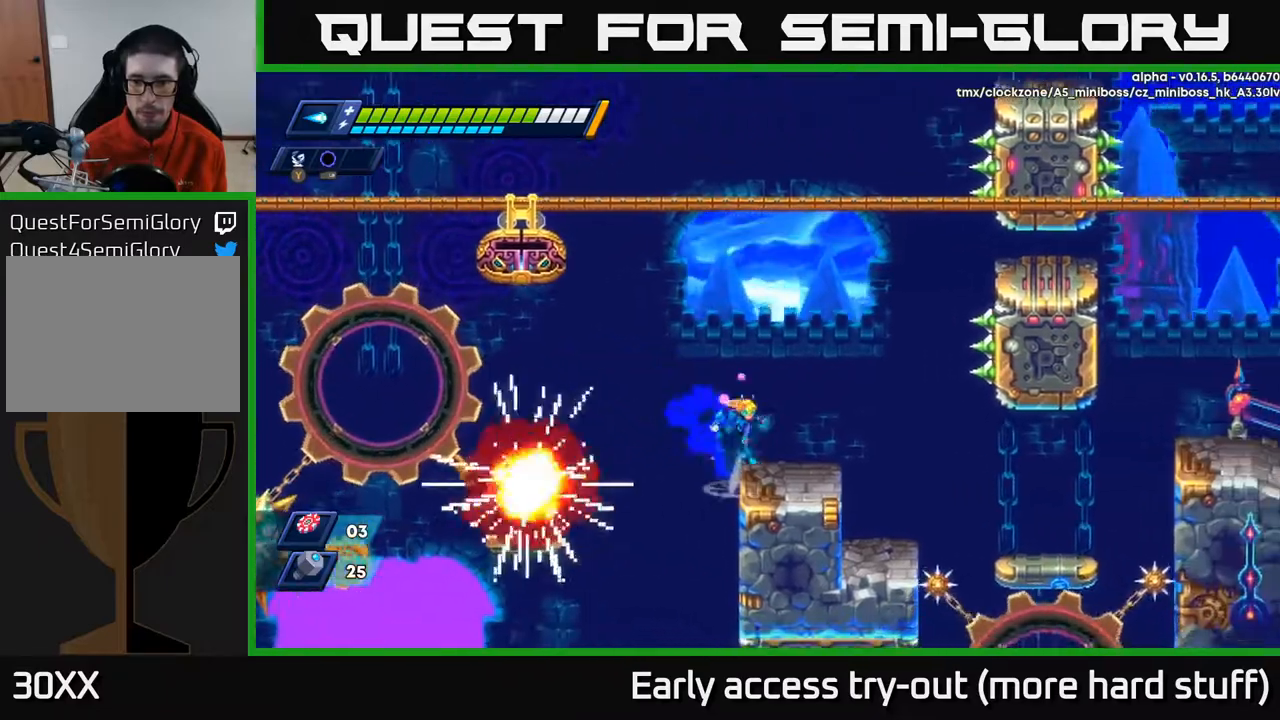
{"buttons": ["DPAD_RIGHT"], "right_stick": "down-right", "events": [[17, "A", "down"], [100, "A", "up"], [350, "right_stick", "down-right"]]}
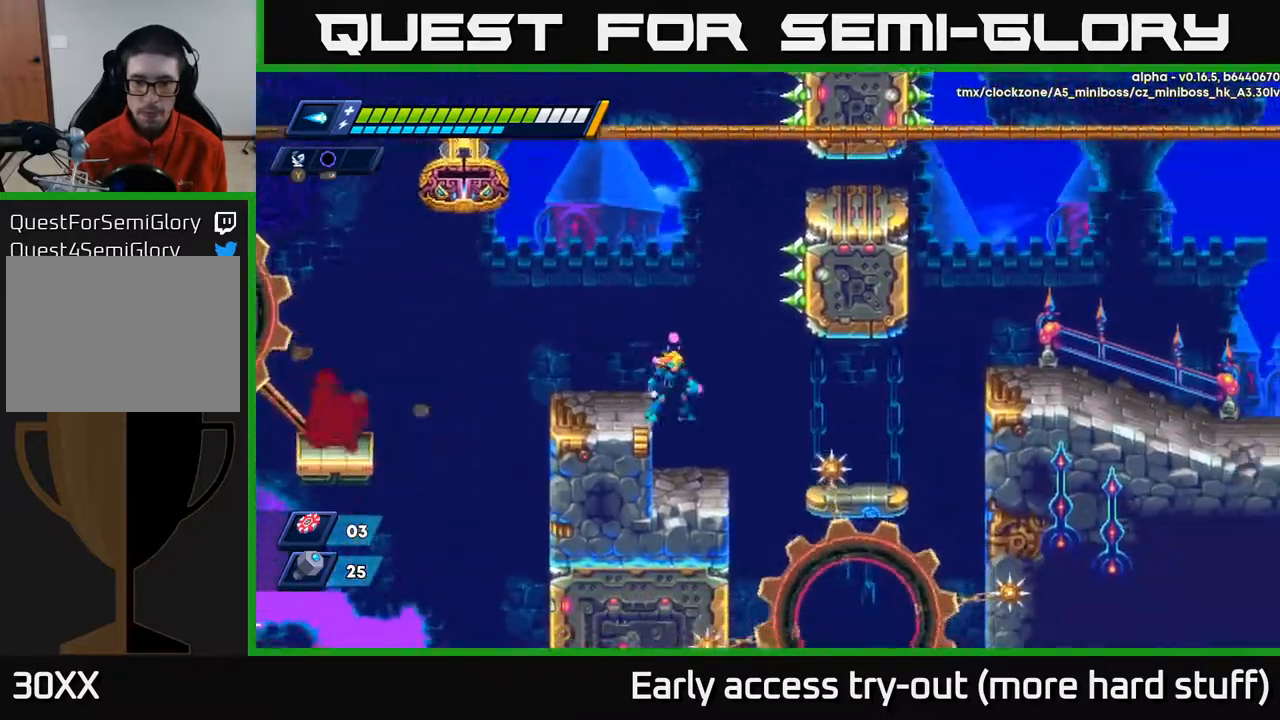
{"buttons": ["DPAD_RIGHT"], "right_stick": "center", "events": [[33, "DPAD_RIGHT", "up"], [67, "right_stick", "center"], [217, "DPAD_RIGHT", "down"], [350, "A", "down"], [350, "R2", "down"], [433, "A", "up"], [433, "R2", "up"]]}
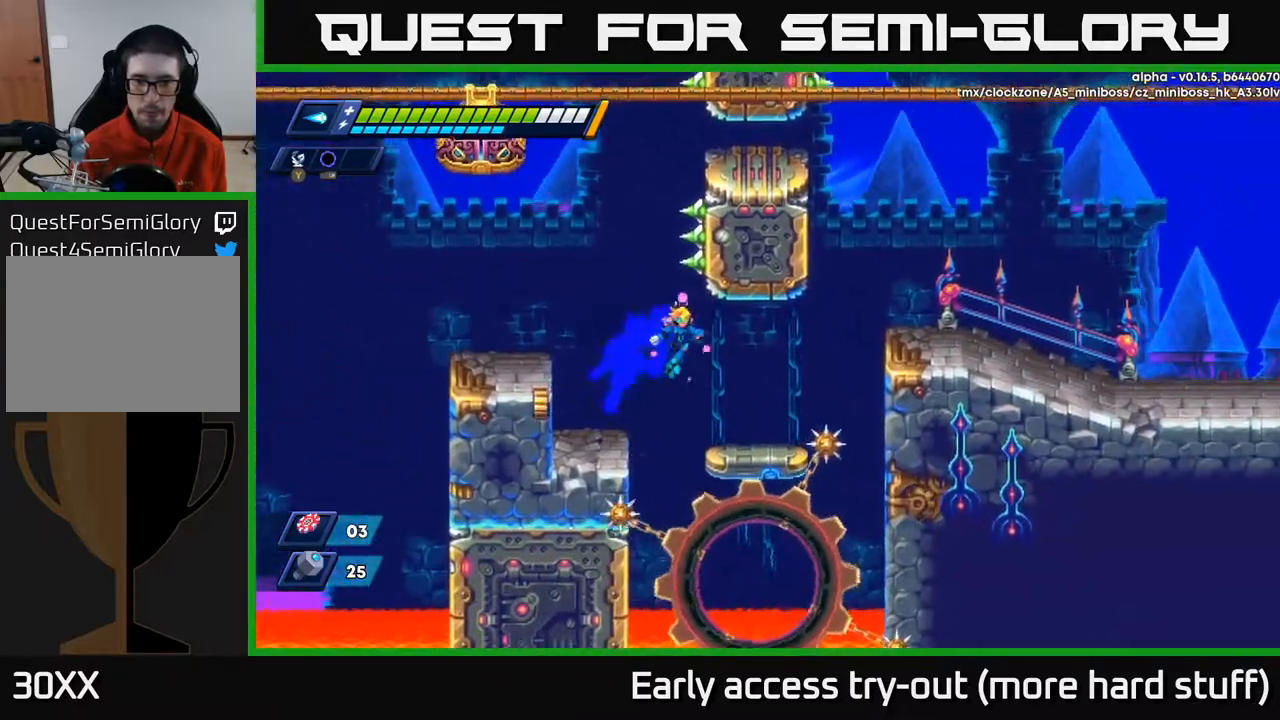
{"buttons": ["A", "R2", "DPAD_RIGHT"], "right_stick": "center", "events": [[317, "R2", "down"], [333, "A", "down"]]}
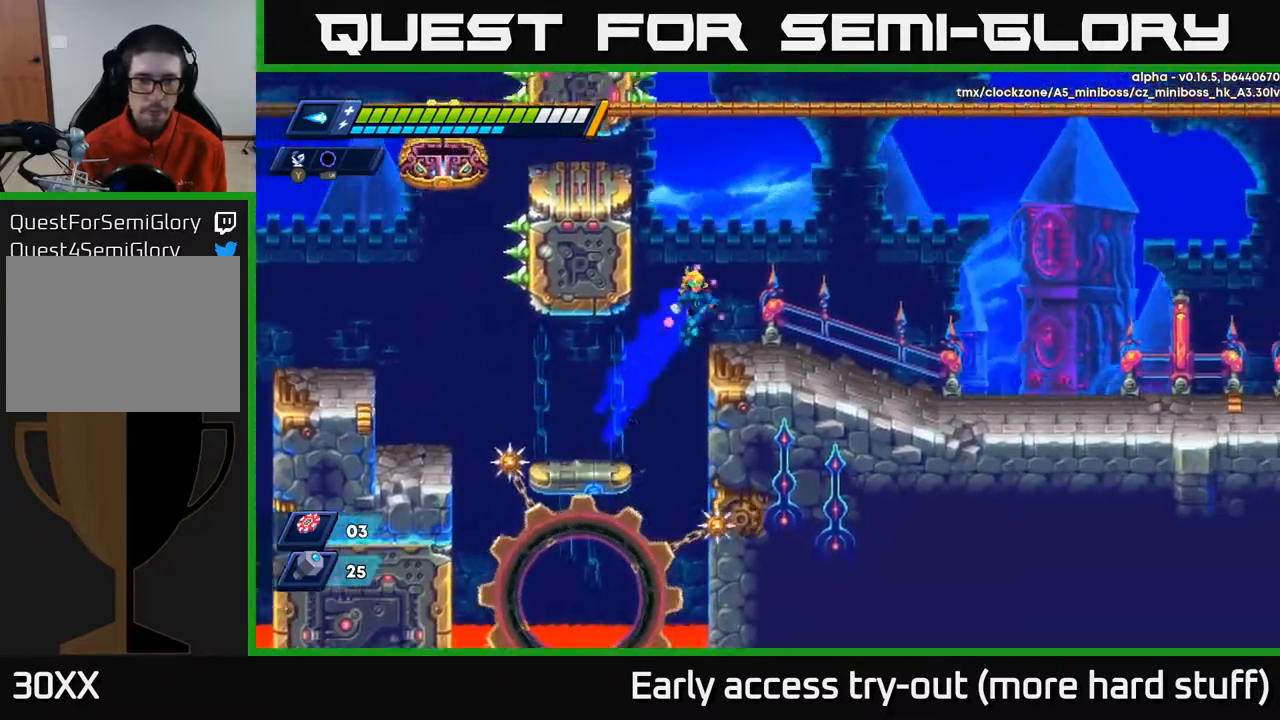
{"buttons": ["R2", "DPAD_RIGHT"], "right_stick": "center", "events": [[83, "A", "up"], [333, "A", "down"], [467, "A", "up"]]}
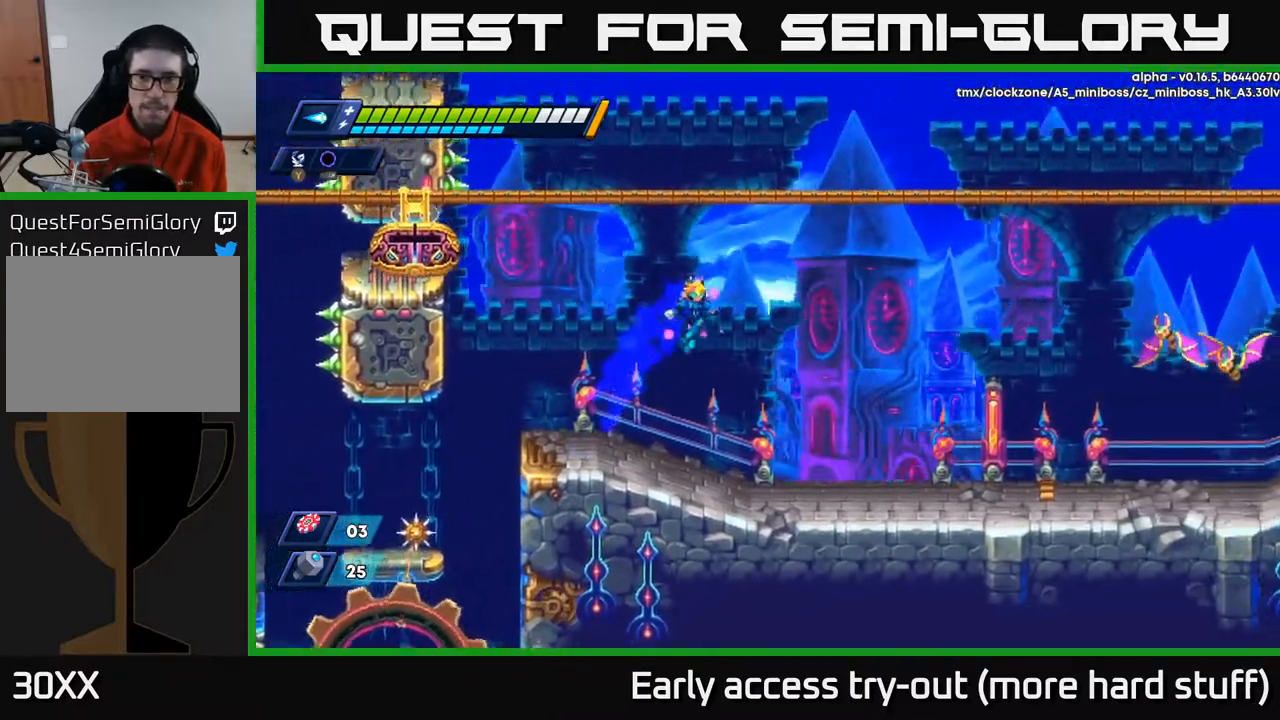
{"buttons": ["A", "R2", "DPAD_RIGHT"], "right_stick": "center", "events": [[167, "X", "down"], [250, "X", "up"], [333, "X", "down"], [433, "X", "up"], [500, "A", "down"]]}
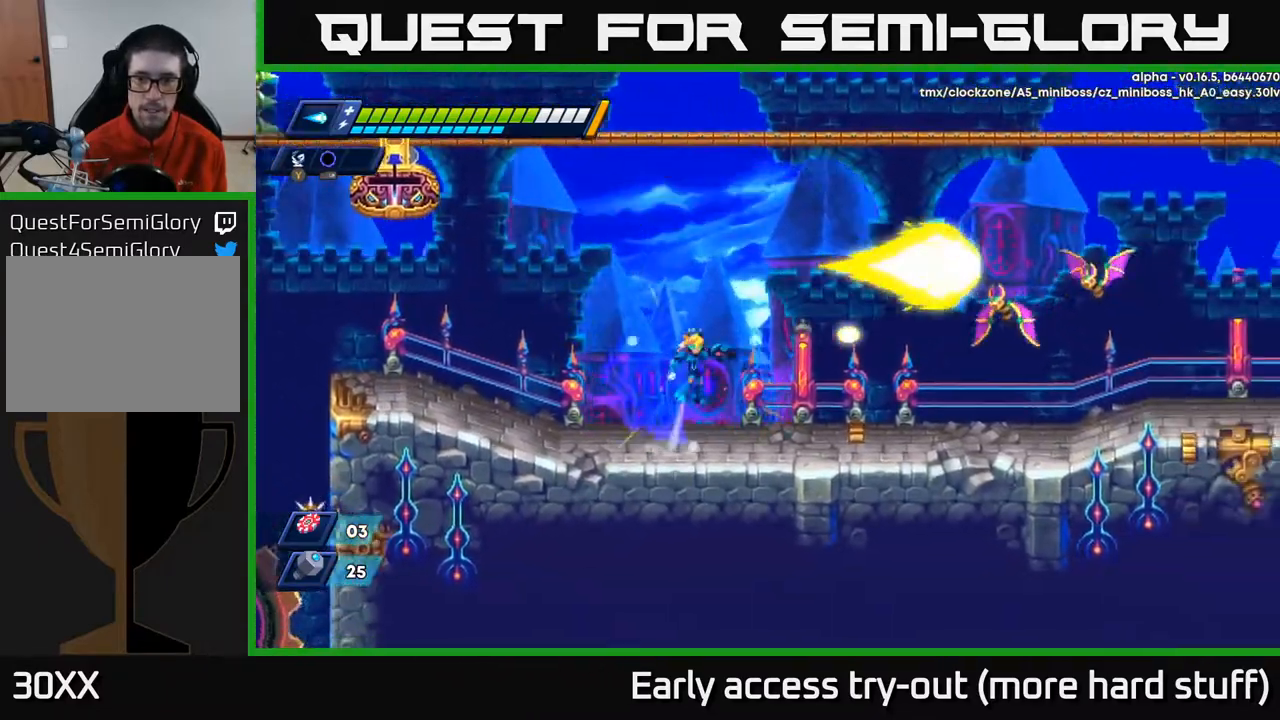
{"buttons": ["DPAD_RIGHT"], "right_stick": "center", "events": [[117, "X", "down"], [183, "A", "up"], [233, "X", "up"], [283, "X", "down"], [367, "X", "up"], [483, "R2", "up"]]}
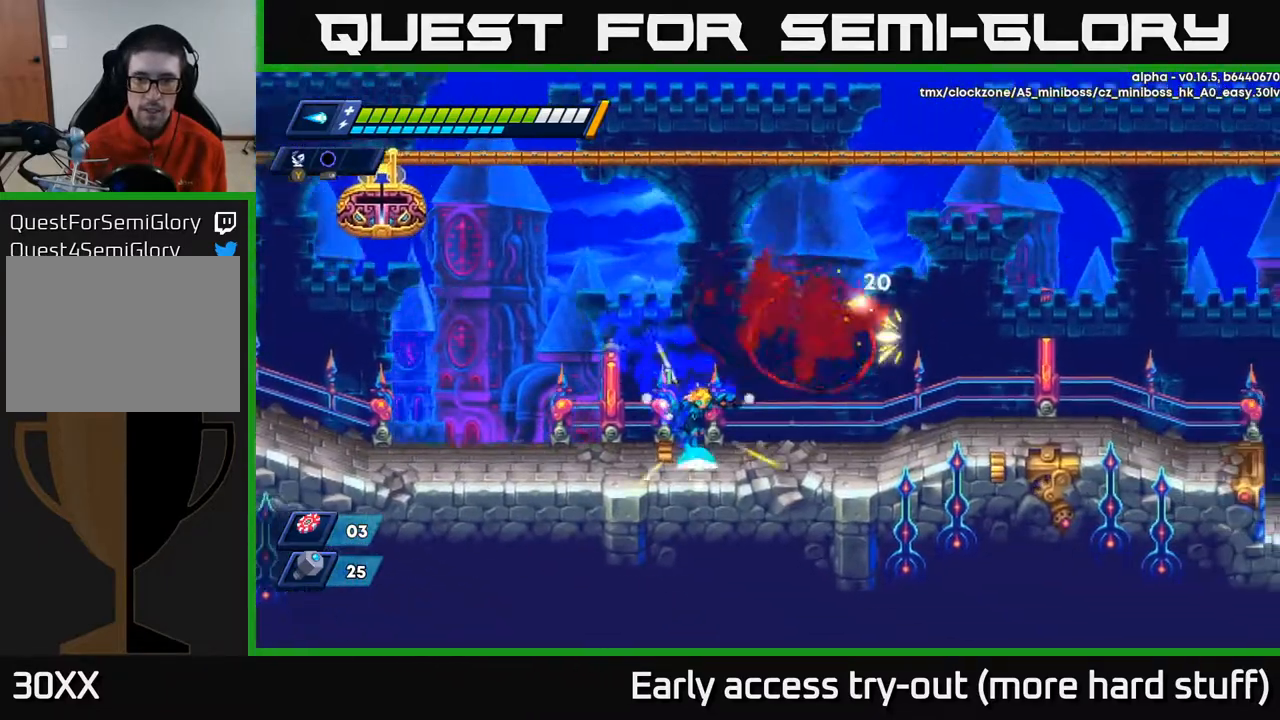
{"buttons": ["R2", "DPAD_RIGHT"], "right_stick": "center", "events": [[133, "R2", "down"], [167, "A", "down"], [500, "A", "up"]]}
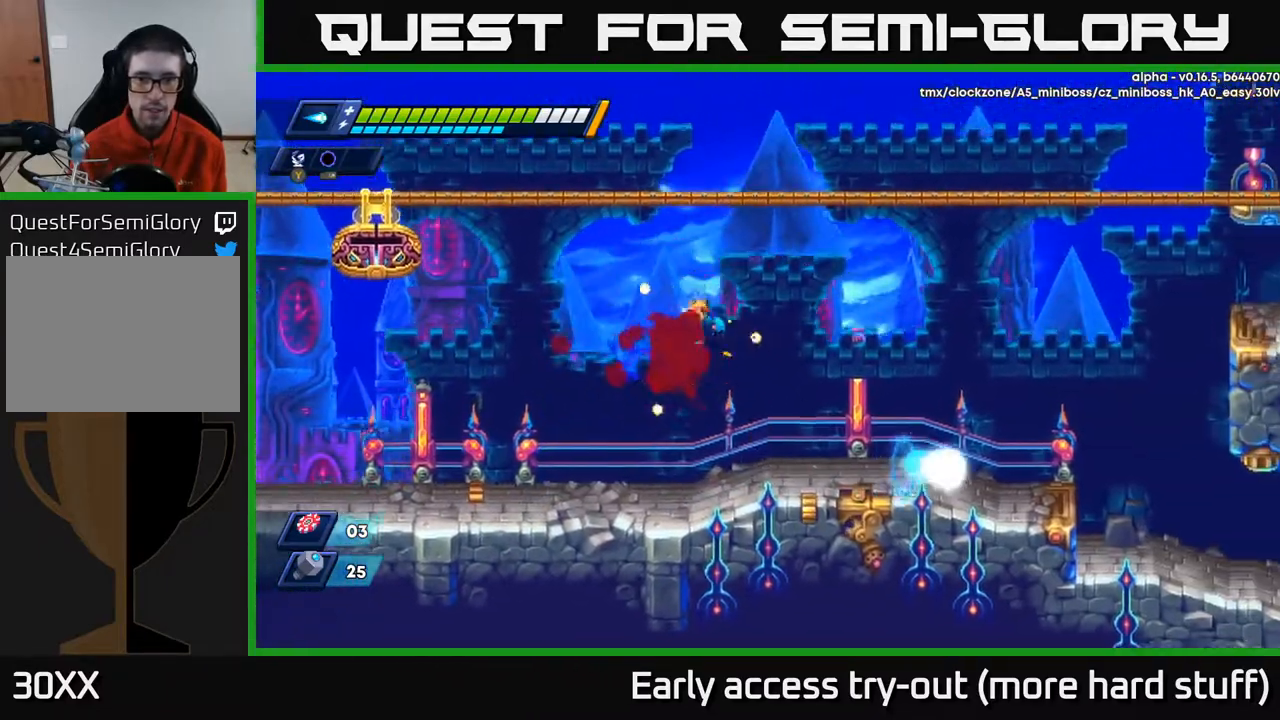
{"buttons": ["R2", "DPAD_RIGHT"], "right_stick": "center", "events": [[317, "A", "down"], [400, "A", "up"]]}
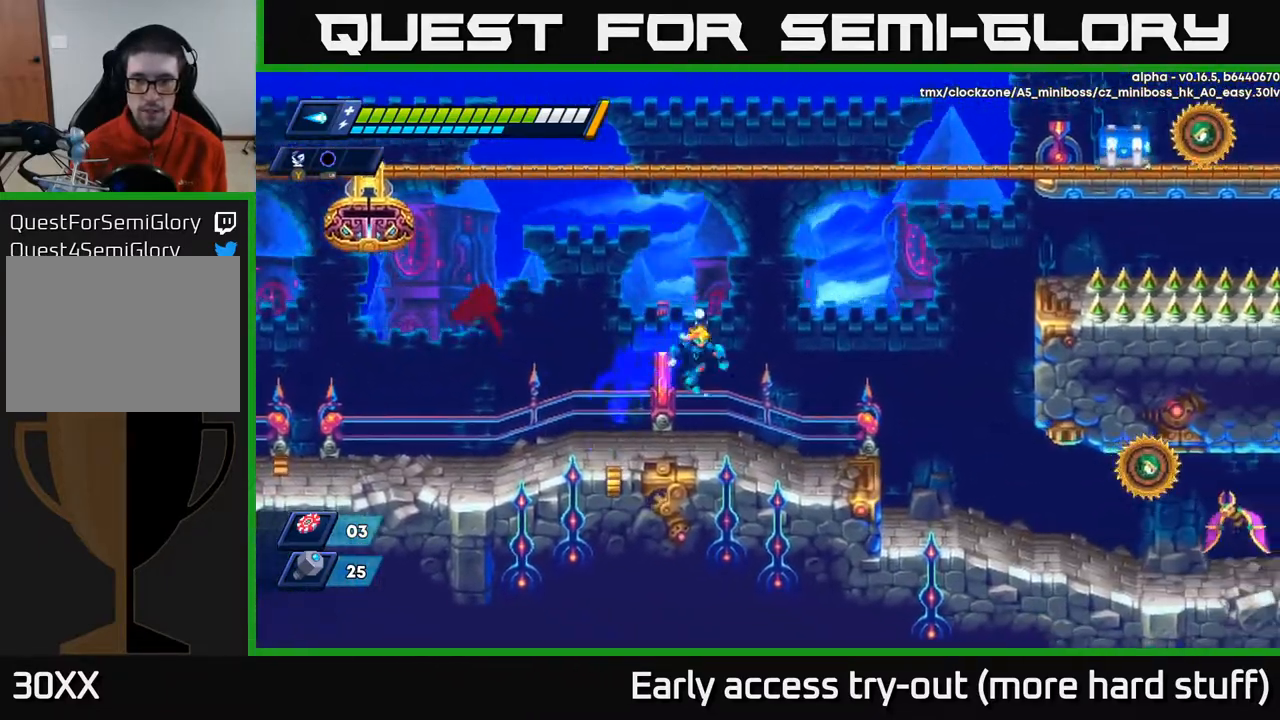
{"buttons": ["R2", "DPAD_RIGHT"], "right_stick": "center", "events": []}
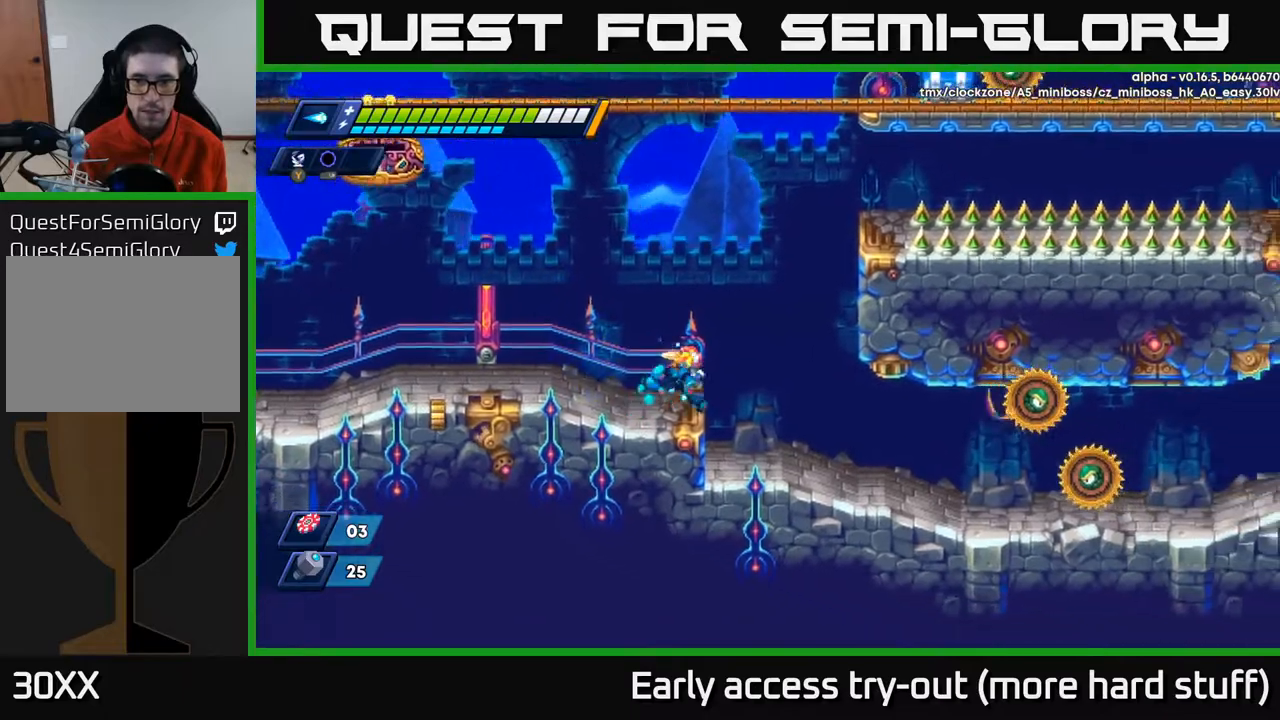
{"buttons": ["DPAD_RIGHT"], "right_stick": "center", "events": [[133, "R2", "up"], [450, "X", "down"], [500, "X", "up"]]}
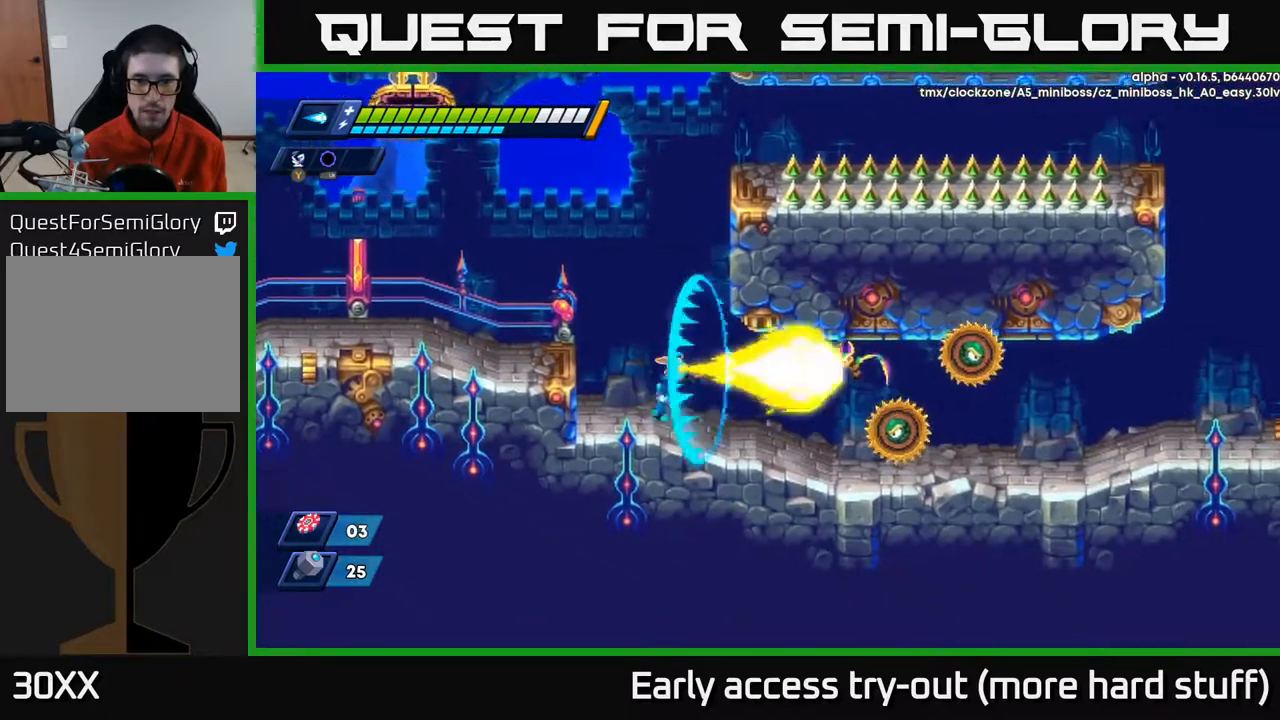
{"buttons": ["R2", "DPAD_RIGHT"], "right_stick": "center", "events": [[67, "X", "down"], [100, "X", "up"], [183, "X", "down"], [217, "X", "up"], [283, "X", "down"], [367, "X", "up"], [450, "R2", "down"]]}
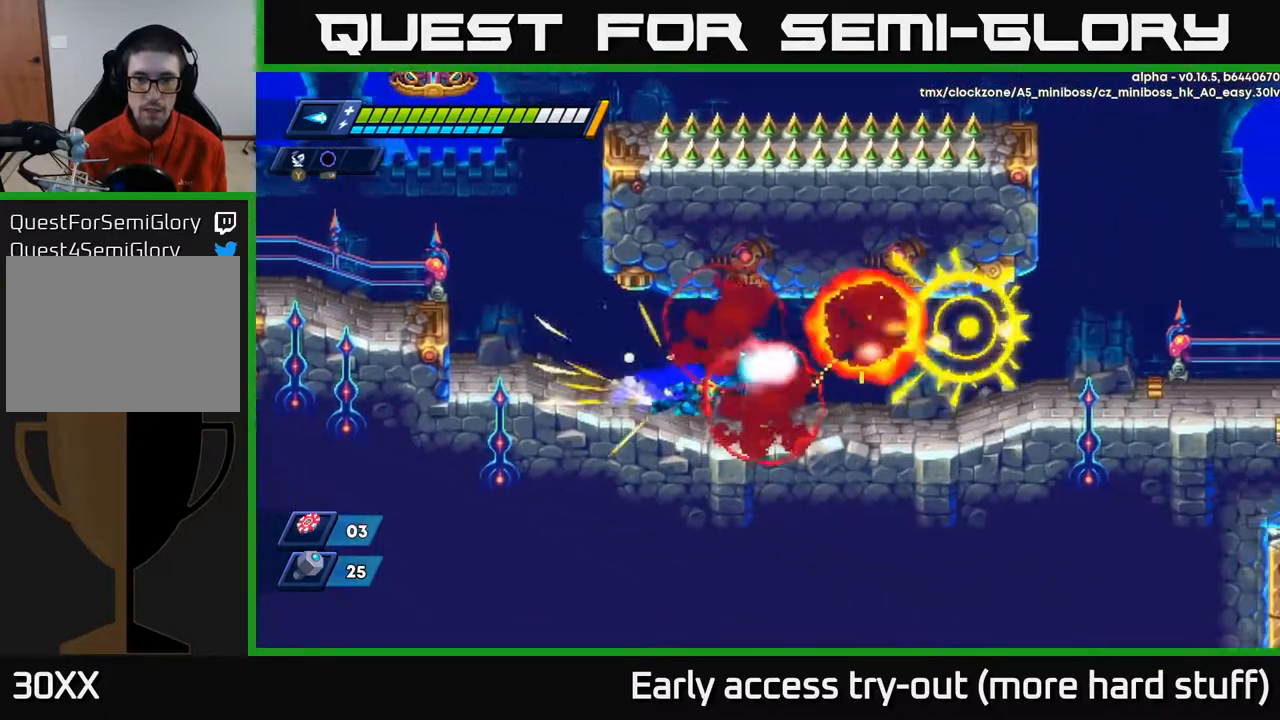
{"buttons": ["R2", "DPAD_RIGHT"], "right_stick": "center", "events": [[117, "A", "down"], [300, "A", "up"]]}
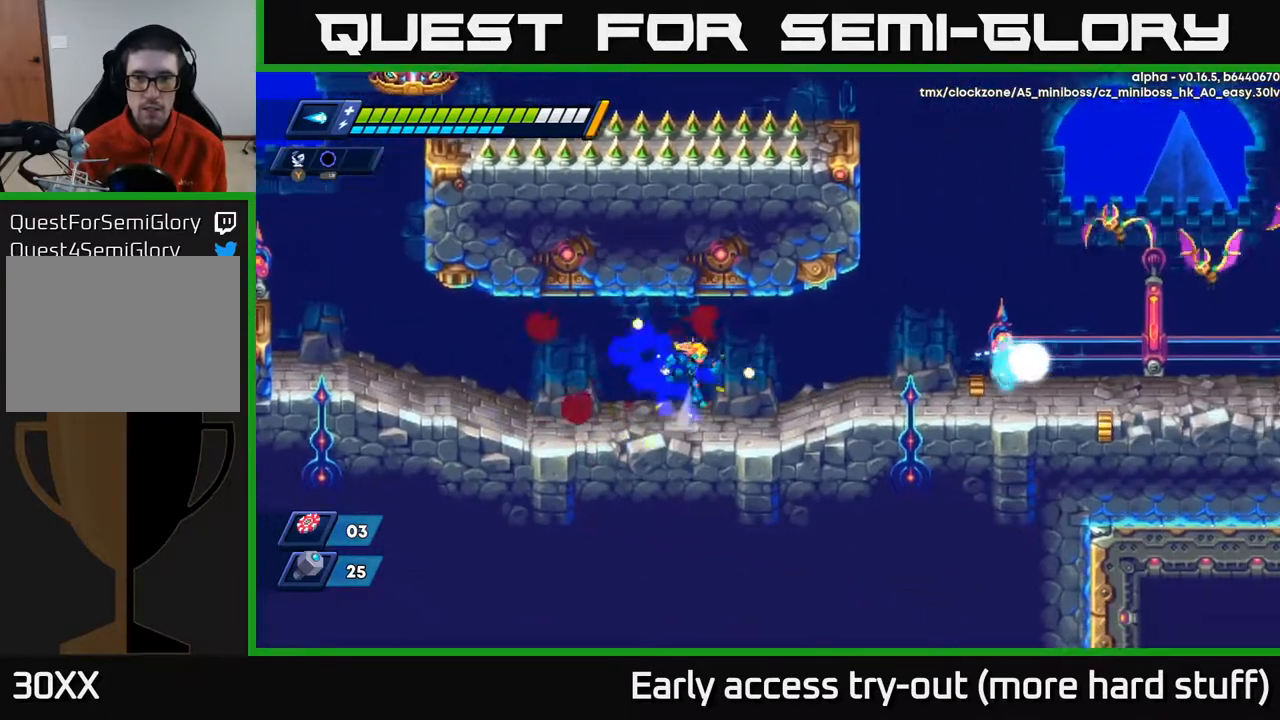
{"buttons": ["A", "R2", "DPAD_RIGHT"], "right_stick": "center", "events": [[33, "A", "down"], [183, "A", "up"], [250, "R2", "up"], [317, "R2", "down"], [417, "A", "down"]]}
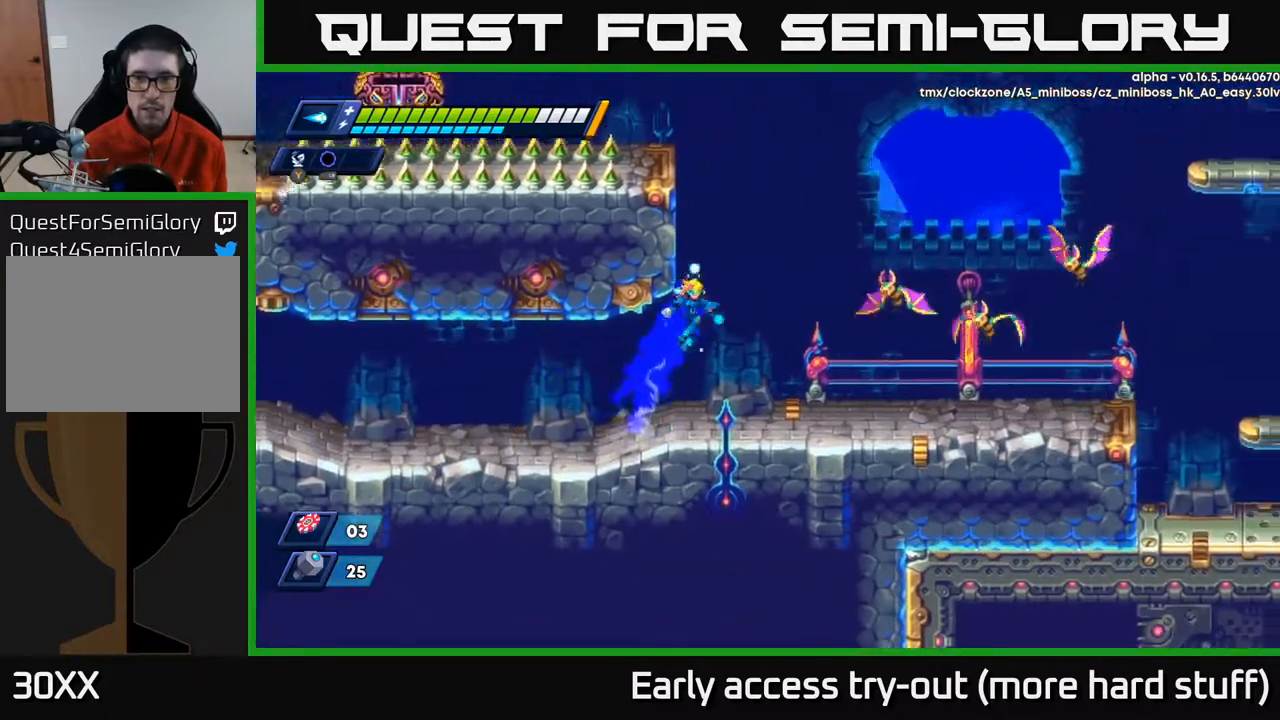
{"buttons": ["A", "R2", "DPAD_RIGHT"], "right_stick": "center", "events": [[117, "X", "down"], [167, "A", "up"], [183, "R2", "up"], [200, "X", "up"], [250, "X", "down"], [333, "X", "up"], [417, "R2", "down"], [450, "A", "down"]]}
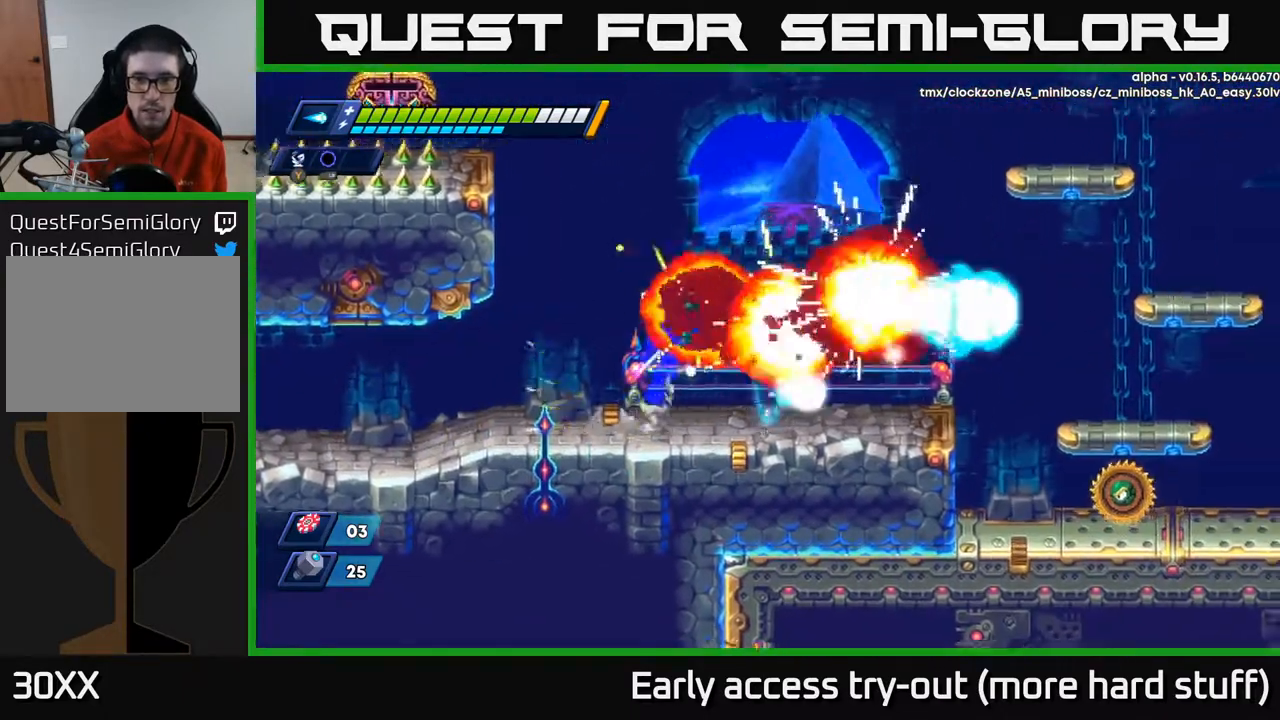
{"buttons": ["R2", "DPAD_RIGHT"], "right_stick": "center", "events": [[100, "A", "up"]]}
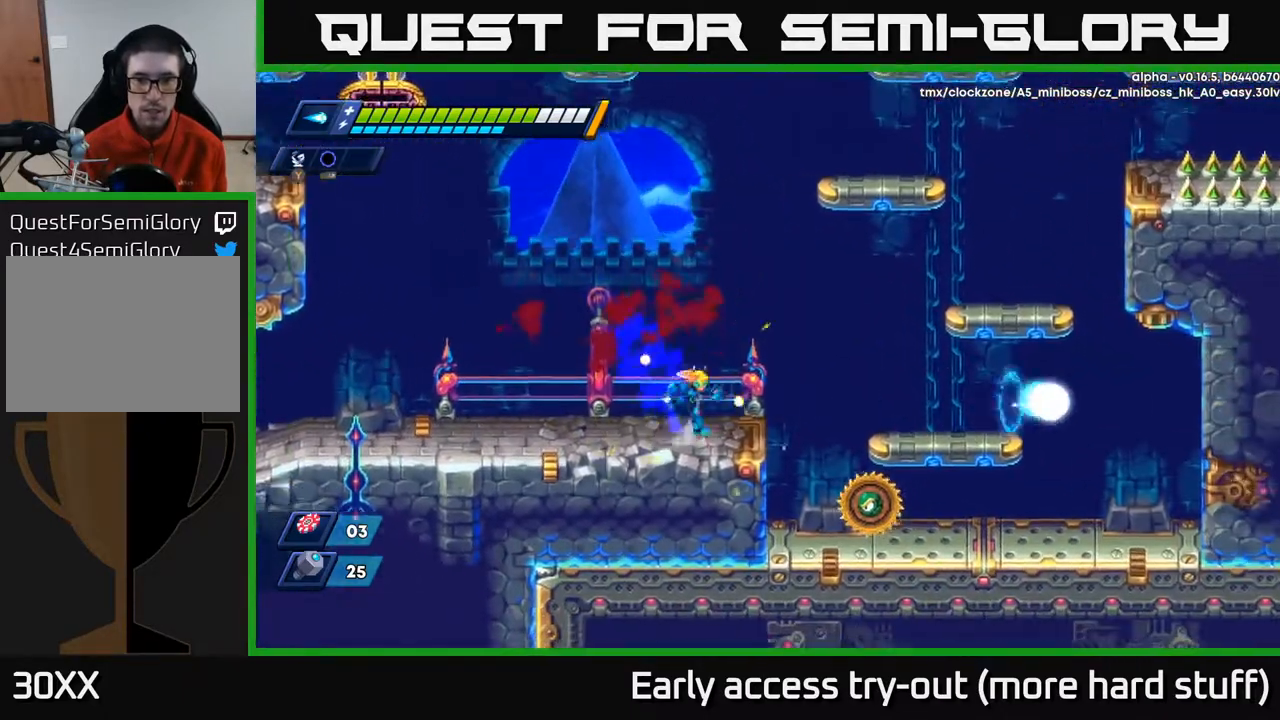
{"buttons": ["DPAD_RIGHT"], "right_stick": "center", "events": [[50, "A", "down"], [200, "A", "up"], [450, "R2", "up"]]}
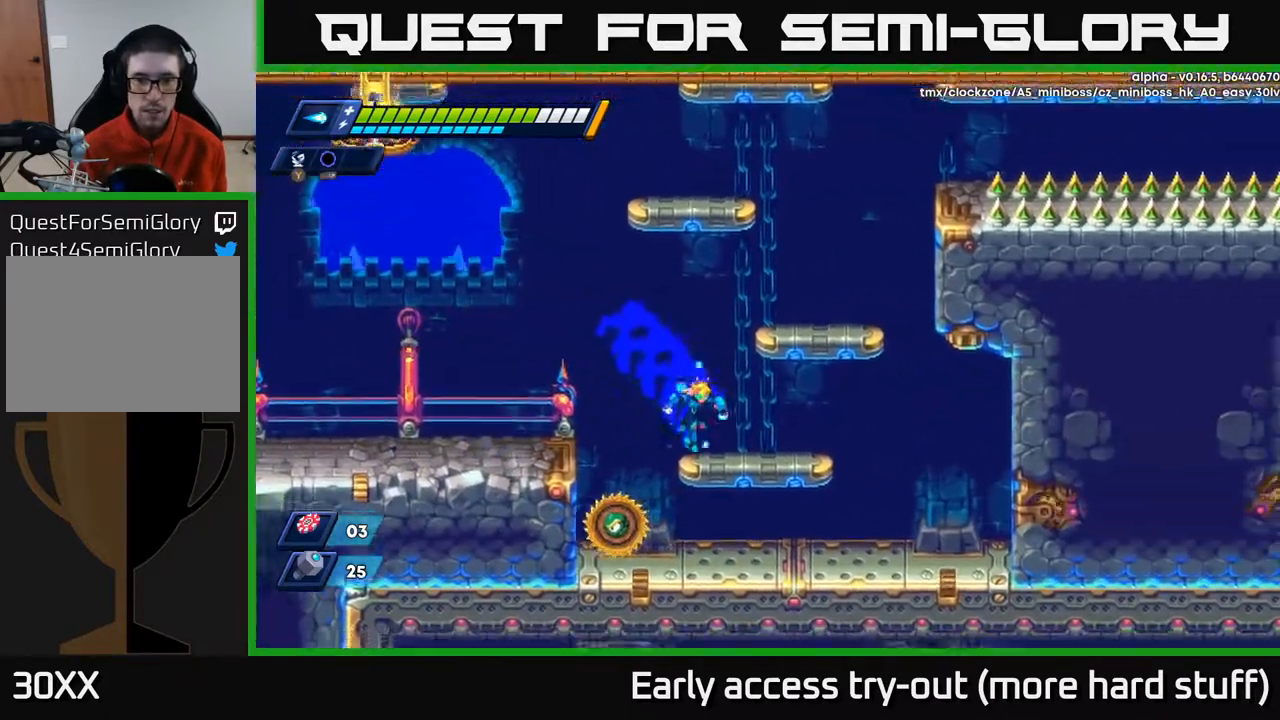
{"buttons": [], "right_stick": "center", "events": [[17, "DPAD_DOWN", "down"], [50, "DPAD_RIGHT", "up"], [100, "A", "down"], [183, "A", "up"], [300, "DPAD_DOWN", "up"], [350, "DPAD_LEFT", "down"], [400, "X", "down"], [417, "DPAD_LEFT", "up"], [500, "X", "up"]]}
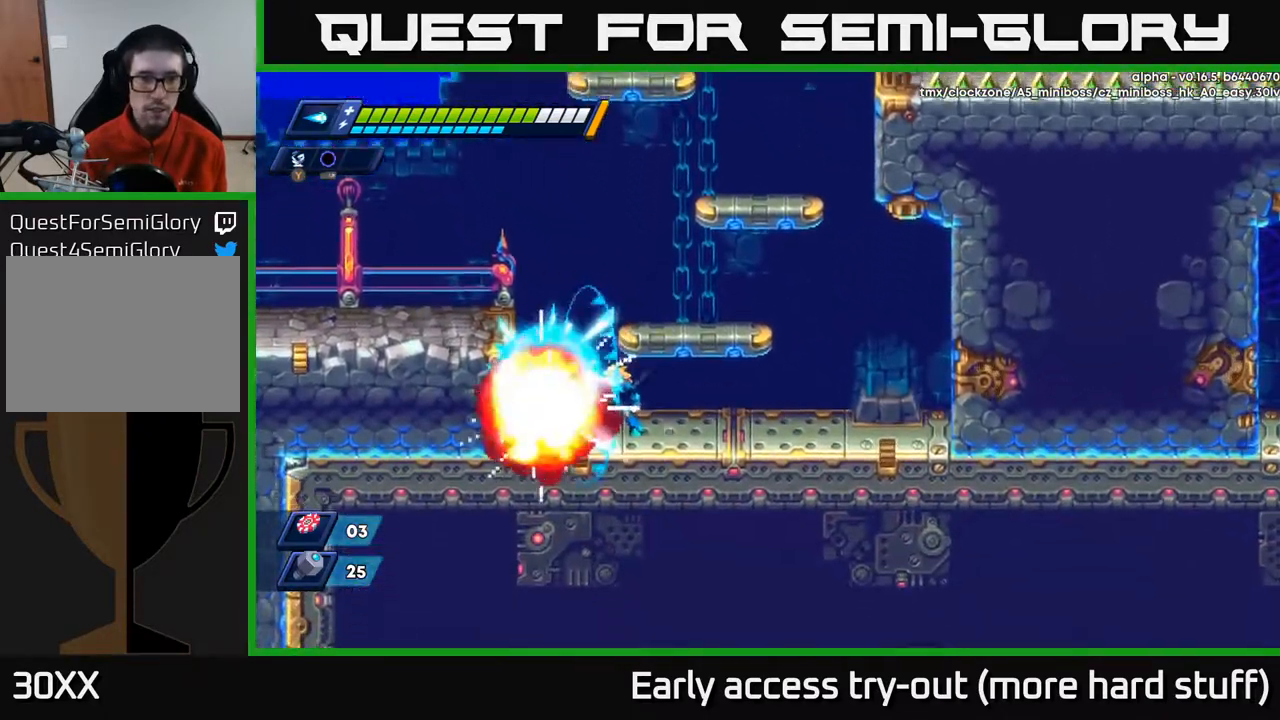
{"buttons": ["DPAD_LEFT"], "right_stick": "center", "events": [[100, "DPAD_LEFT", "down"], [100, "R2", "down"], [117, "A", "down"], [367, "A", "up"], [450, "R2", "up"]]}
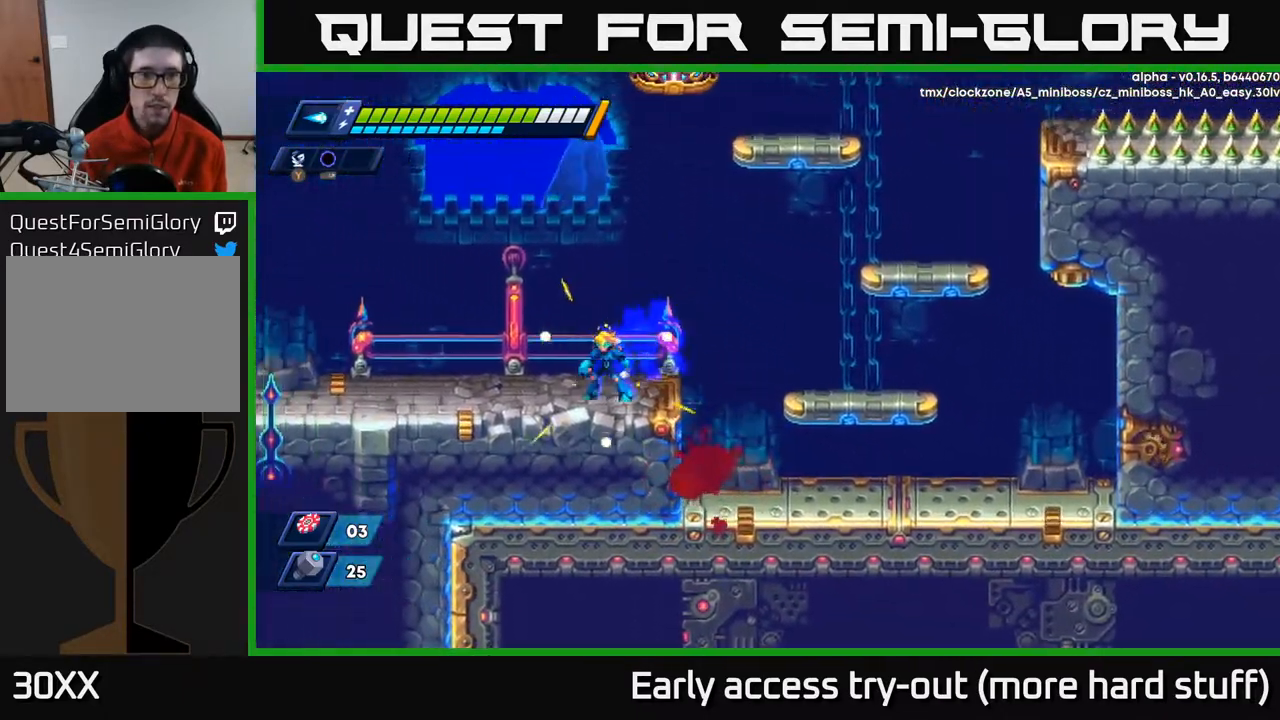
{"buttons": [], "right_stick": "up-right", "events": [[50, "DPAD_LEFT", "up"], [117, "right_stick", "up-right"], [200, "DPAD_RIGHT", "down"], [333, "DPAD_RIGHT", "up"]]}